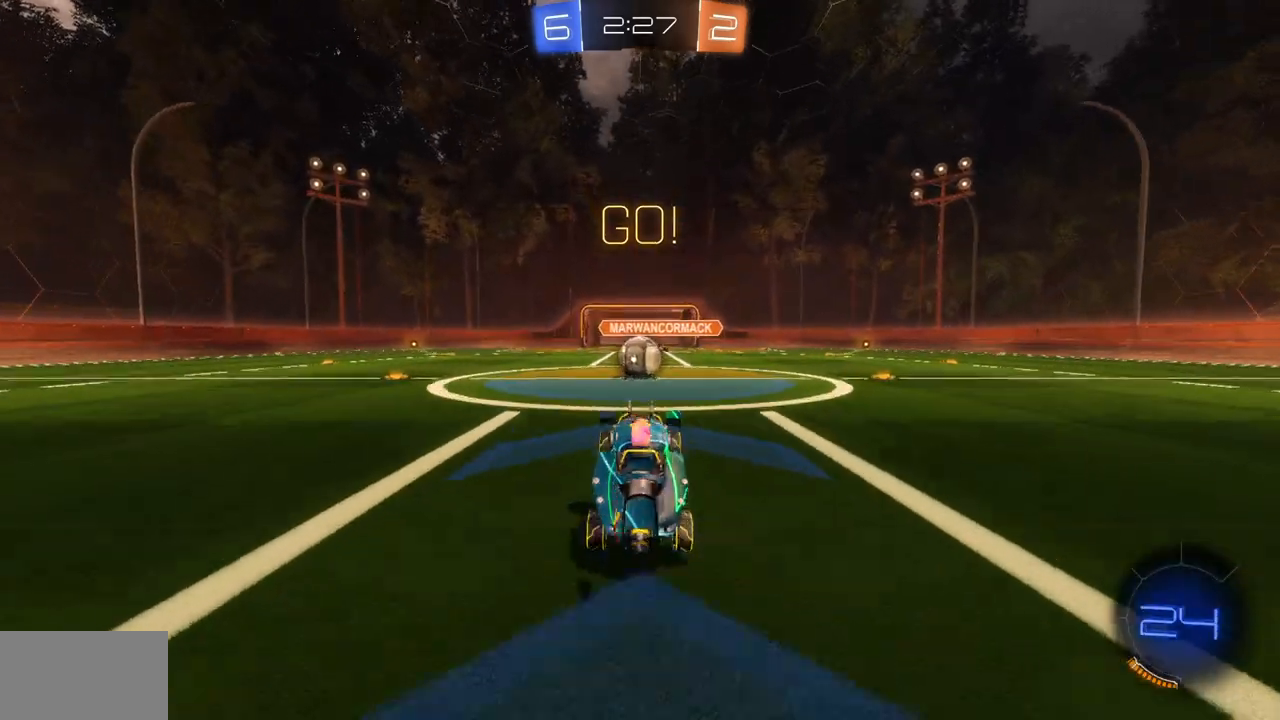
Gameplay with keyboard and mouse; each line is a JSON object with the keys and mouse buttons held at the frame after it. "events" lists presses ("down") and releases ("up") of "a", "ctrl", "d", "e", "q", "s", "shift", "space", "w", "mouse_left", "mouse_wheel", "mouse_right", "mouse_mb4" and "mouse_mb5" between this image and that frame as [ms after this image, input, new state], when the widget could be followed in between. "mouse_left", "mouse_wheel", "mouse_right", "mouse_mb4", "mouse_mb5" = the "left", "wheel", "right", "mb4", "mb5" buttons of the "mouse" list. No other keys are recorded. "wheel" means that the mouse wheel is clicked or scrolled. Mouse movement is not recorded.
{"keys": ["d", "w"], "mouse": ["right"], "events": [[16, "s", "down"], [50, "s", "up"], [83, "e", "up"], [133, "mouse_left", "down"], [283, "a", "down"], [333, "mouse_left", "up"], [350, "a", "up"], [417, "mouse_right", "down"], [467, "d", "down"]]}
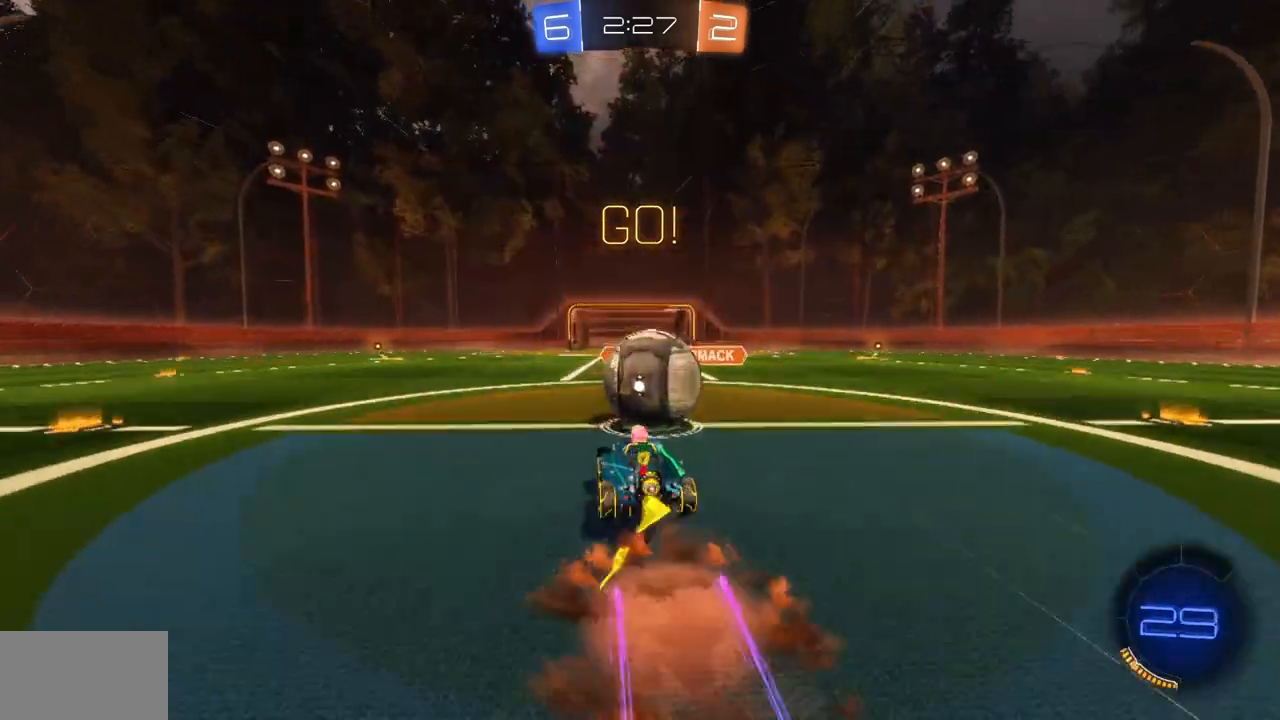
{"keys": ["d", "w"], "mouse": [], "events": [[17, "mouse_right", "up"], [67, "mouse_right", "down"], [184, "mouse_right", "up"], [200, "d", "up"], [300, "d", "down"]]}
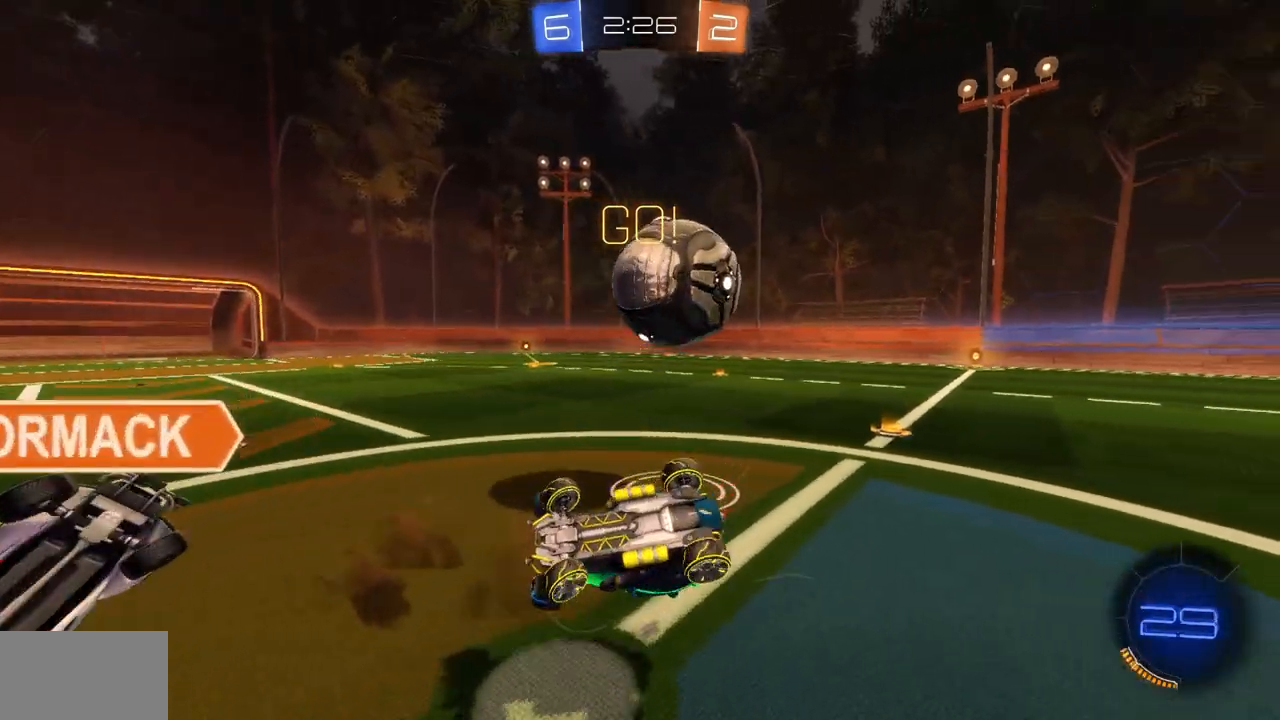
{"keys": ["d", "w"], "mouse": [], "events": [[100, "shift", "down"], [333, "shift", "up"]]}
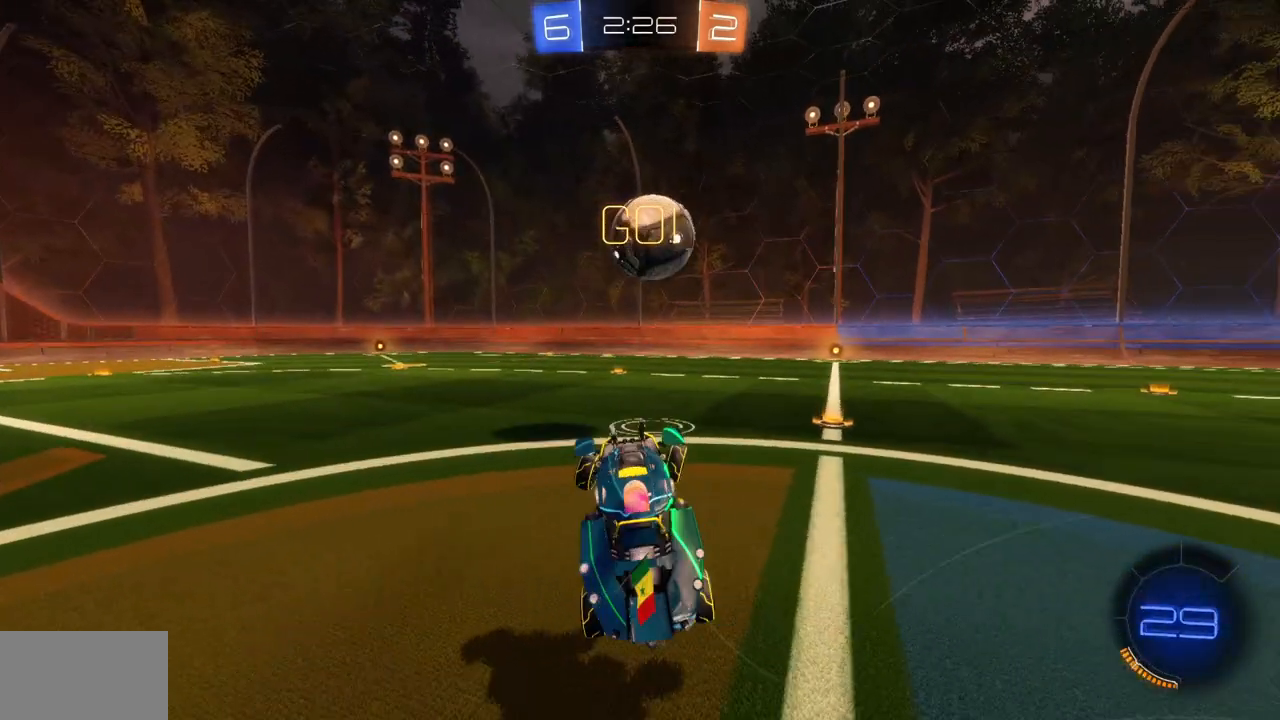
{"keys": ["w"], "mouse": ["left"], "events": [[150, "d", "up"], [167, "mouse_left", "down"], [284, "d", "down"], [451, "d", "up"]]}
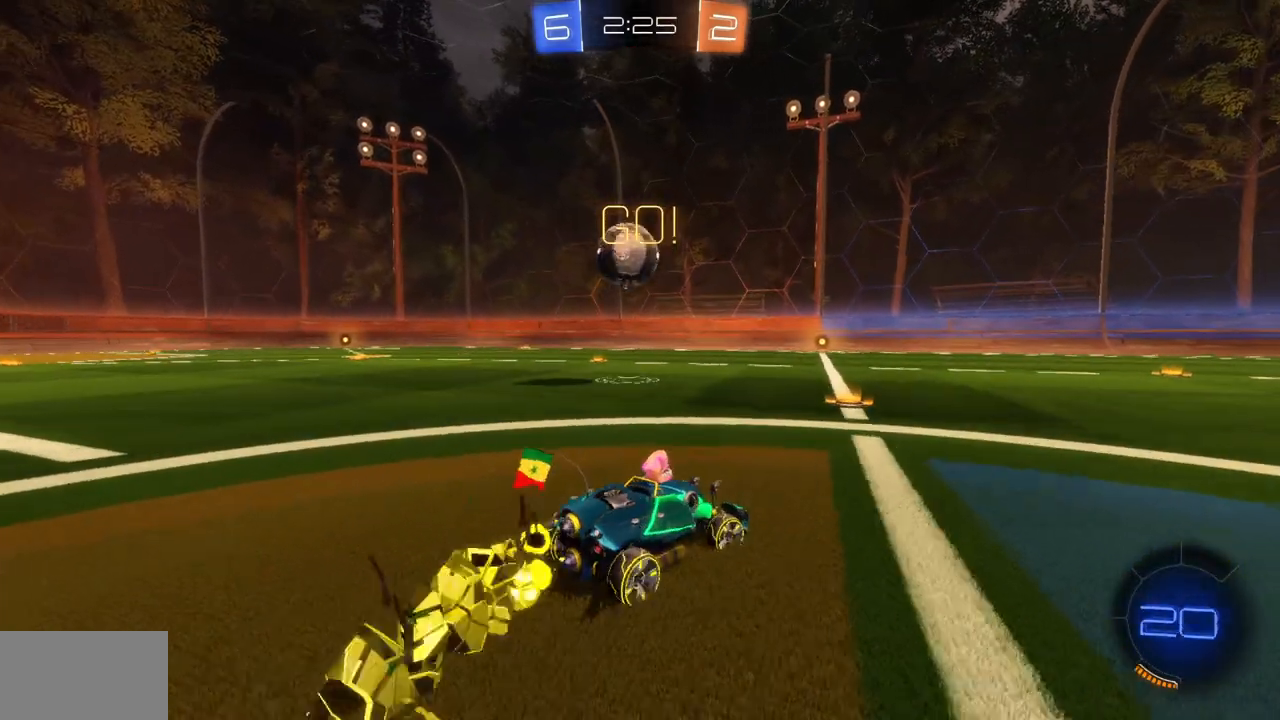
{"keys": ["w"], "mouse": ["left"], "events": [[100, "a", "down"], [267, "a", "up"]]}
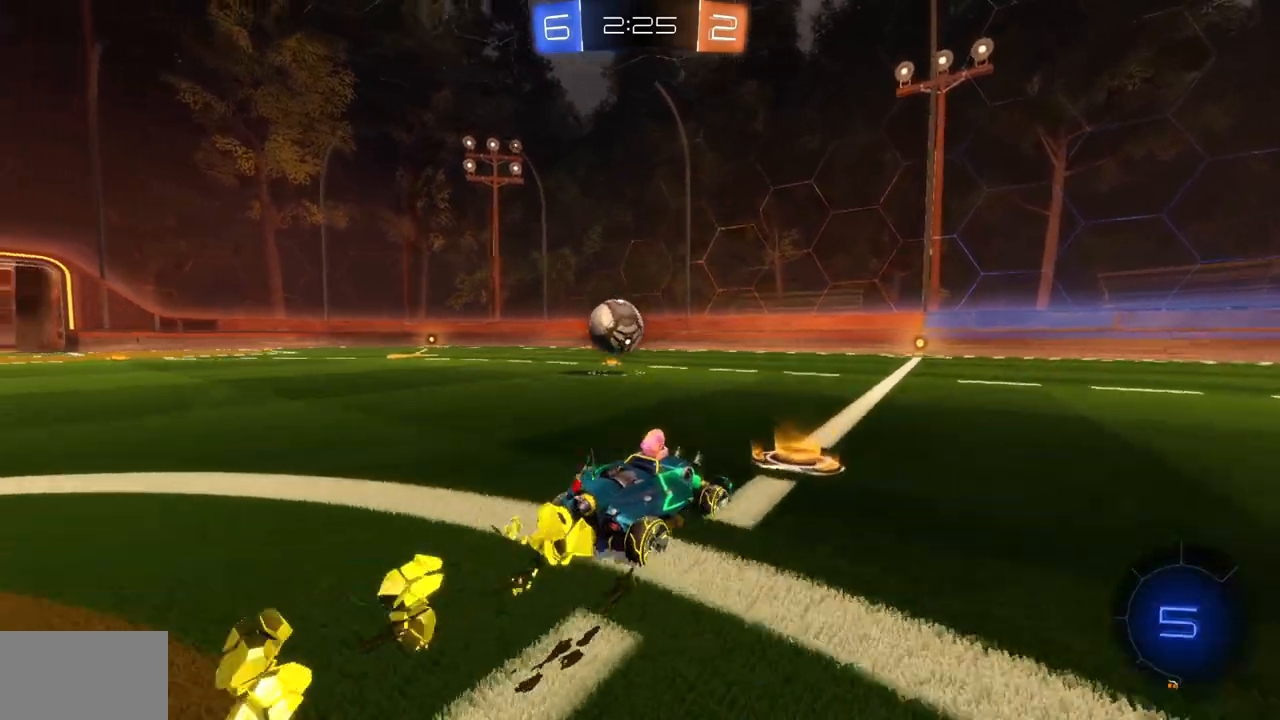
{"keys": ["d", "w"], "mouse": ["left"], "events": [[167, "mouse_right", "down"], [184, "mouse_right", "up"], [284, "d", "down"], [284, "mouse_right", "down"], [300, "d", "up"], [334, "mouse_right", "up"], [400, "d", "down"], [434, "mouse_right", "down"], [451, "mouse_right", "up"]]}
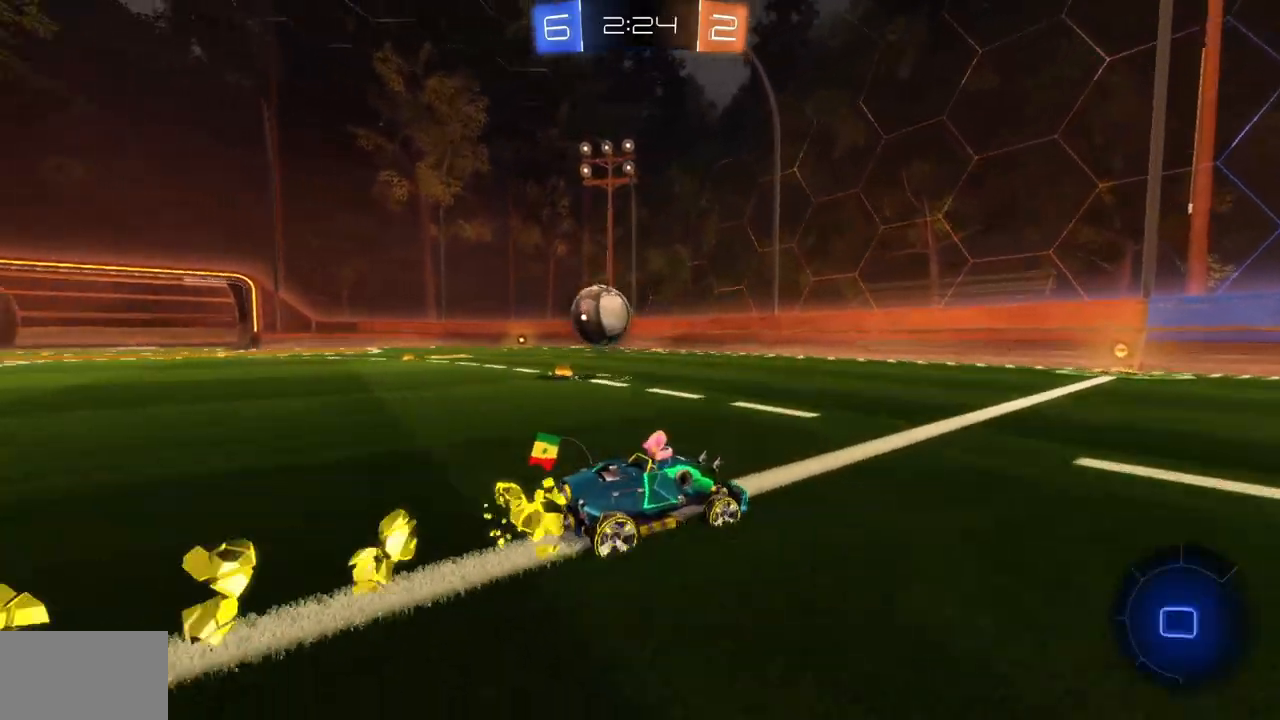
{"keys": ["w"], "mouse": [], "events": [[16, "d", "up"], [300, "a", "down"], [400, "a", "up"], [467, "mouse_left", "up"]]}
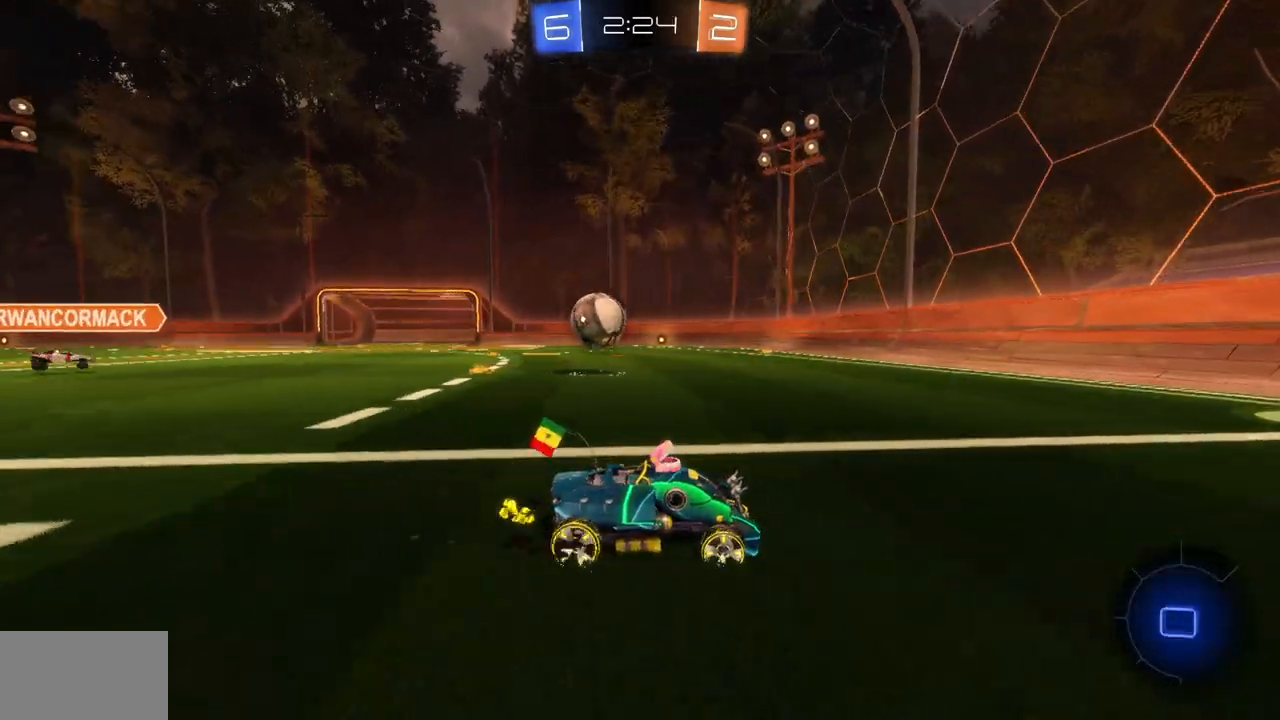
{"keys": ["a"], "mouse": [], "events": [[217, "a", "down"], [250, "w", "up"]]}
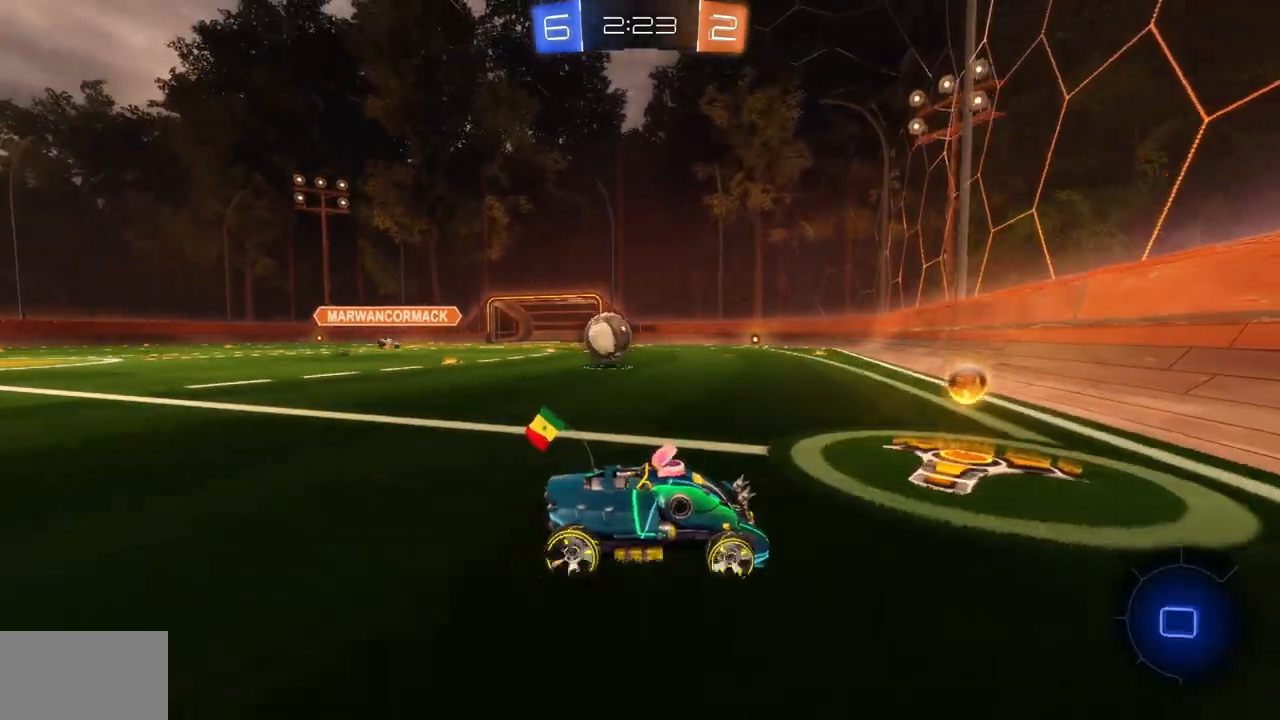
{"keys": ["a", "space", "w"], "mouse": [], "events": [[16, "w", "down"], [467, "space", "down"]]}
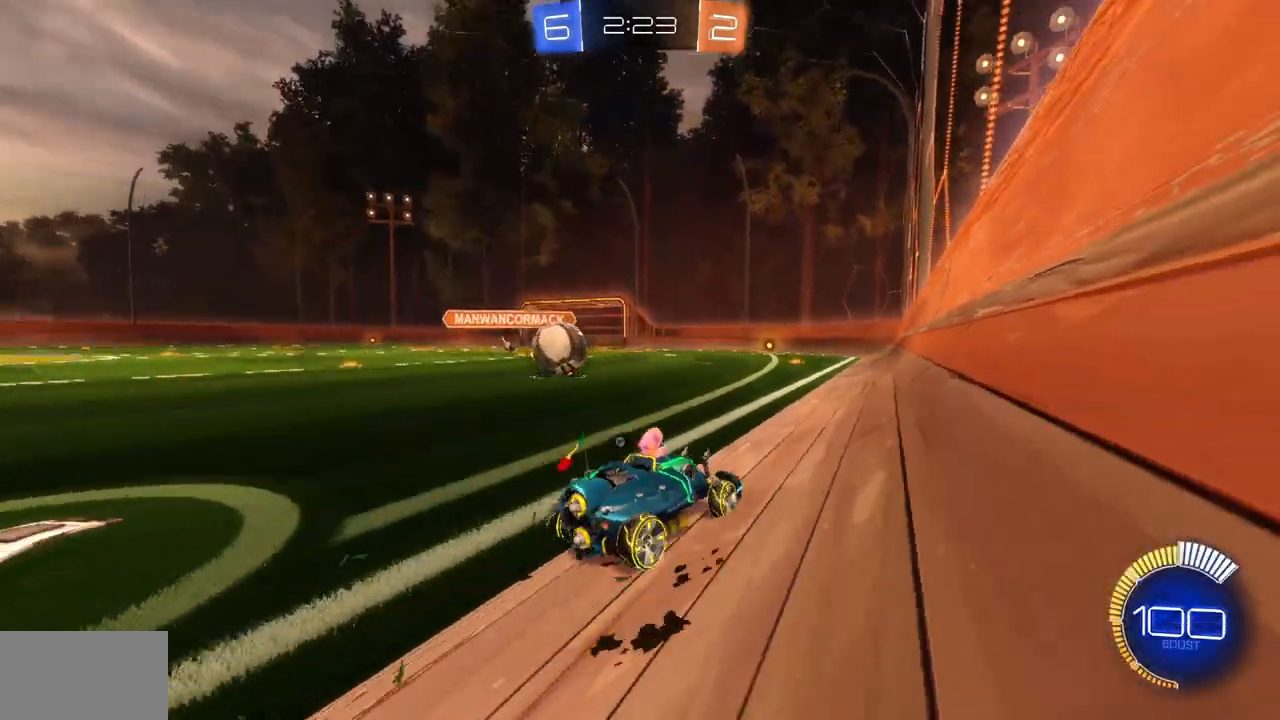
{"keys": [], "mouse": [], "events": [[17, "a", "up"], [50, "space", "up"], [134, "a", "down"], [400, "a", "up"], [451, "w", "up"]]}
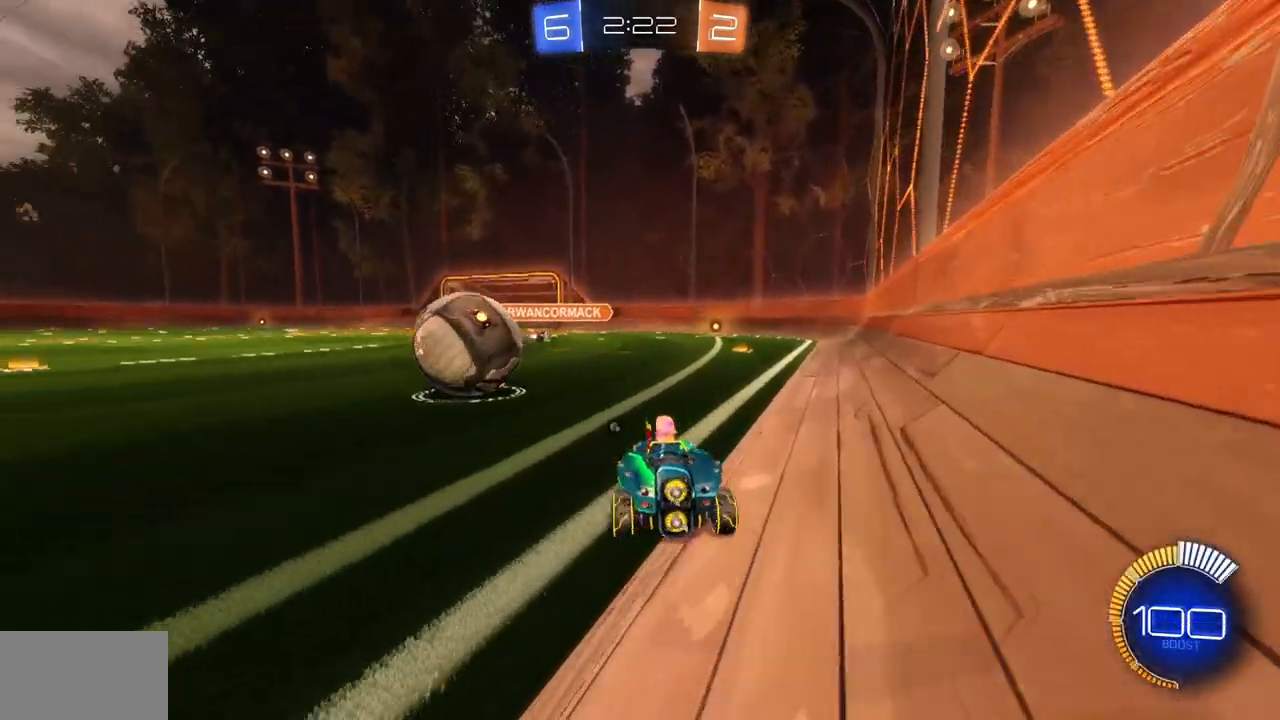
{"keys": ["a", "space"], "mouse": [], "events": [[83, "a", "down"], [500, "space", "down"]]}
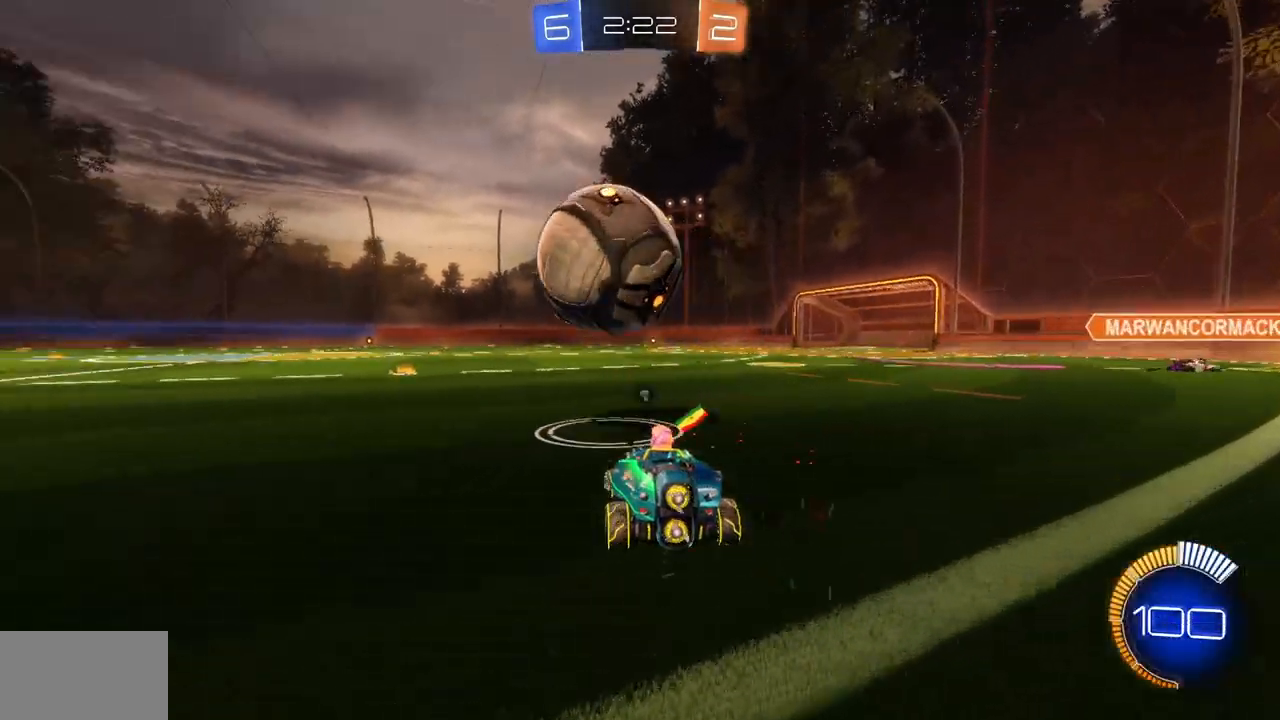
{"keys": ["d", "w"], "mouse": ["left"], "events": [[50, "w", "down"], [117, "space", "up"], [250, "a", "up"], [384, "mouse_left", "down"], [434, "d", "down"]]}
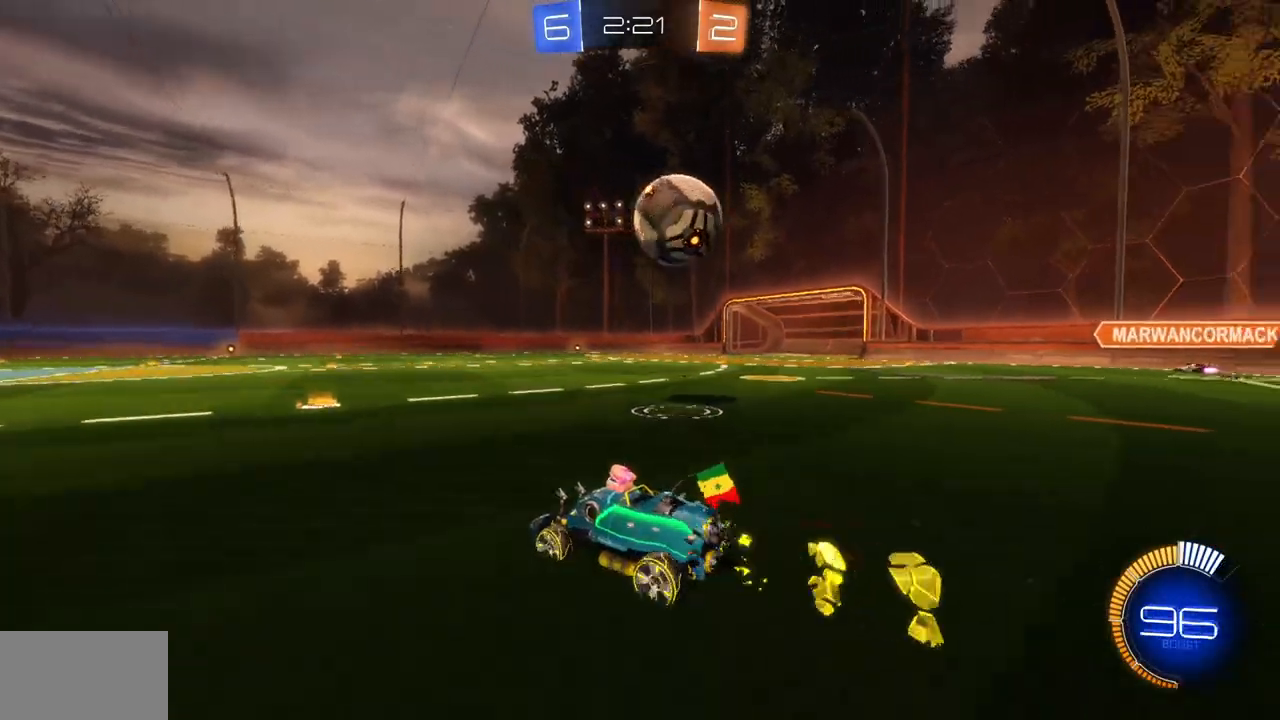
{"keys": ["d", "w"], "mouse": [], "events": [[50, "d", "up"], [333, "d", "down"], [333, "mouse_left", "up"]]}
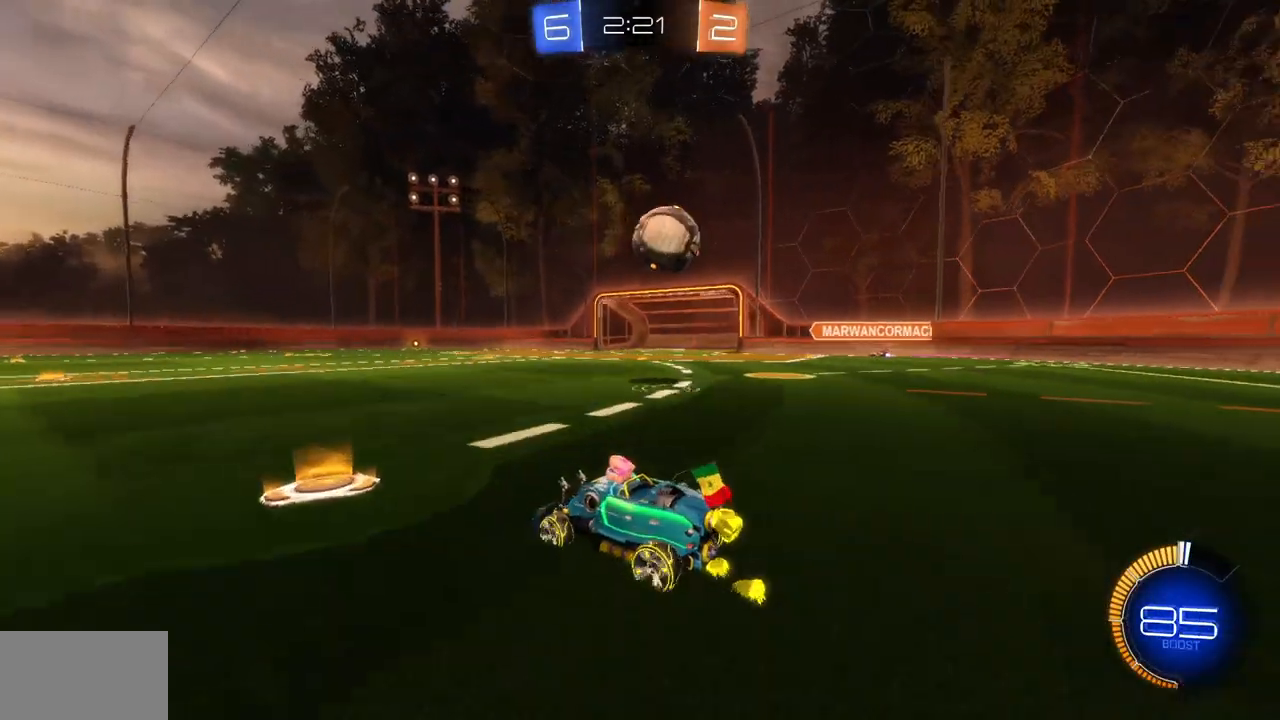
{"keys": ["w"], "mouse": ["left"], "events": [[100, "mouse_left", "down"], [117, "d", "up"], [167, "d", "down"], [317, "d", "up"]]}
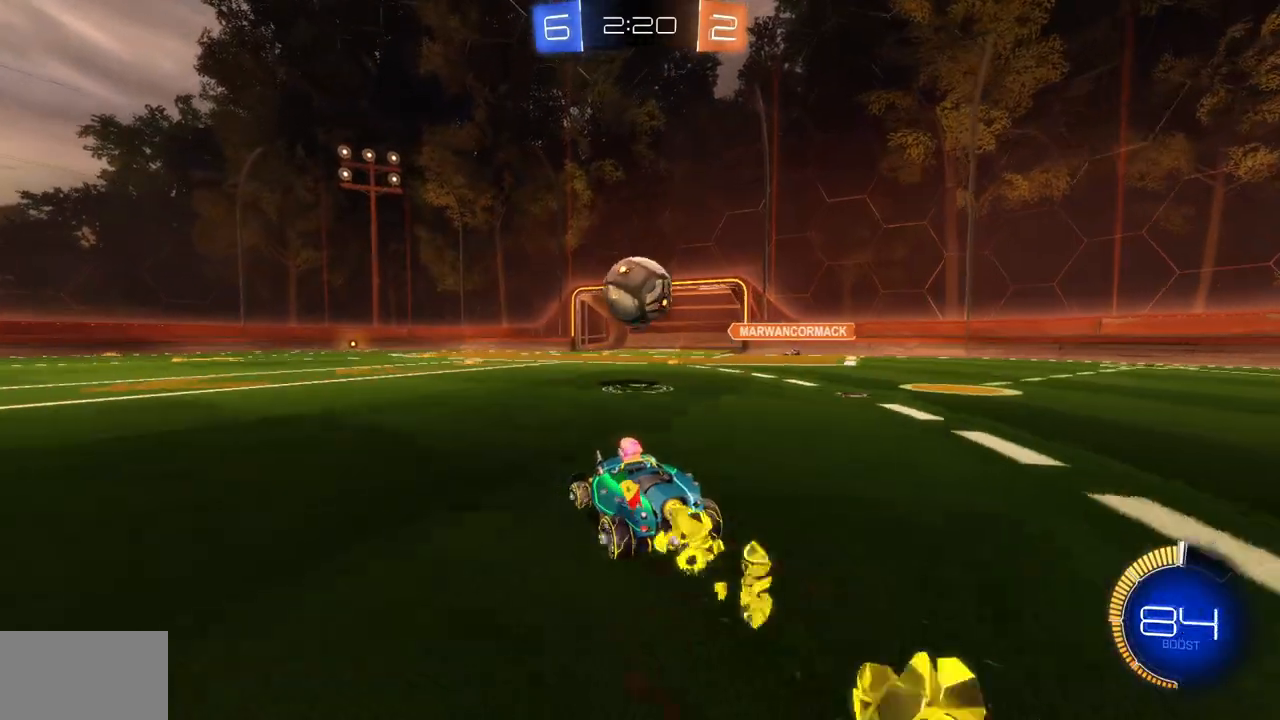
{"keys": ["d"], "mouse": [], "events": [[83, "a", "down"], [133, "mouse_left", "up"], [216, "w", "up"], [350, "a", "up"], [417, "d", "down"]]}
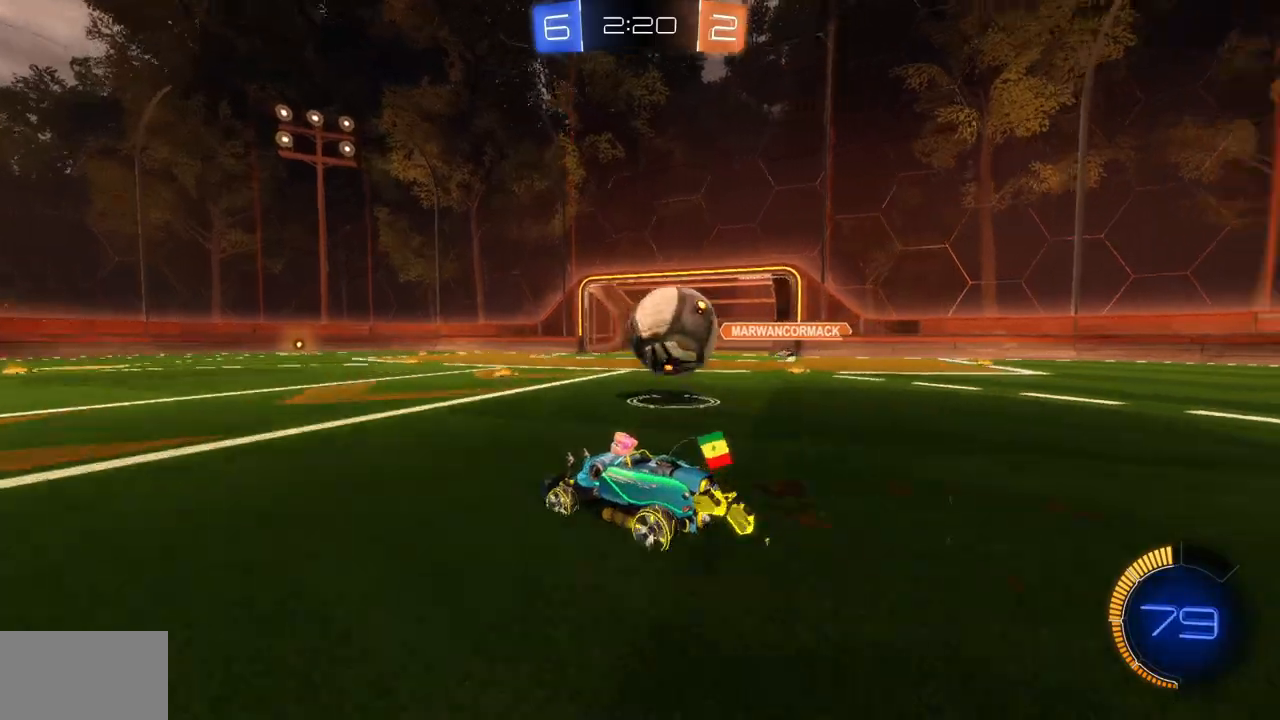
{"keys": ["d"], "mouse": [], "events": [[50, "d", "up"], [217, "space", "down"], [300, "space", "up"], [400, "d", "down"]]}
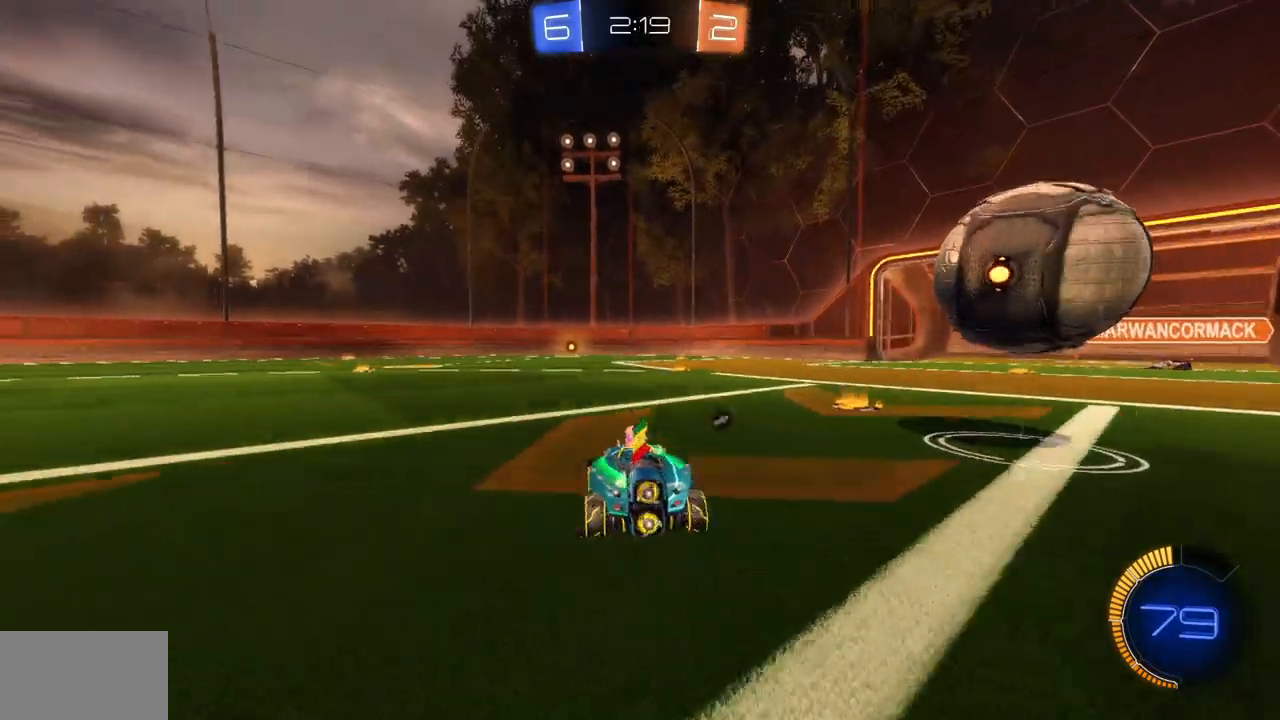
{"keys": ["d"], "mouse": ["left"], "events": [[66, "d", "up"], [166, "d", "down"], [283, "mouse_left", "down"]]}
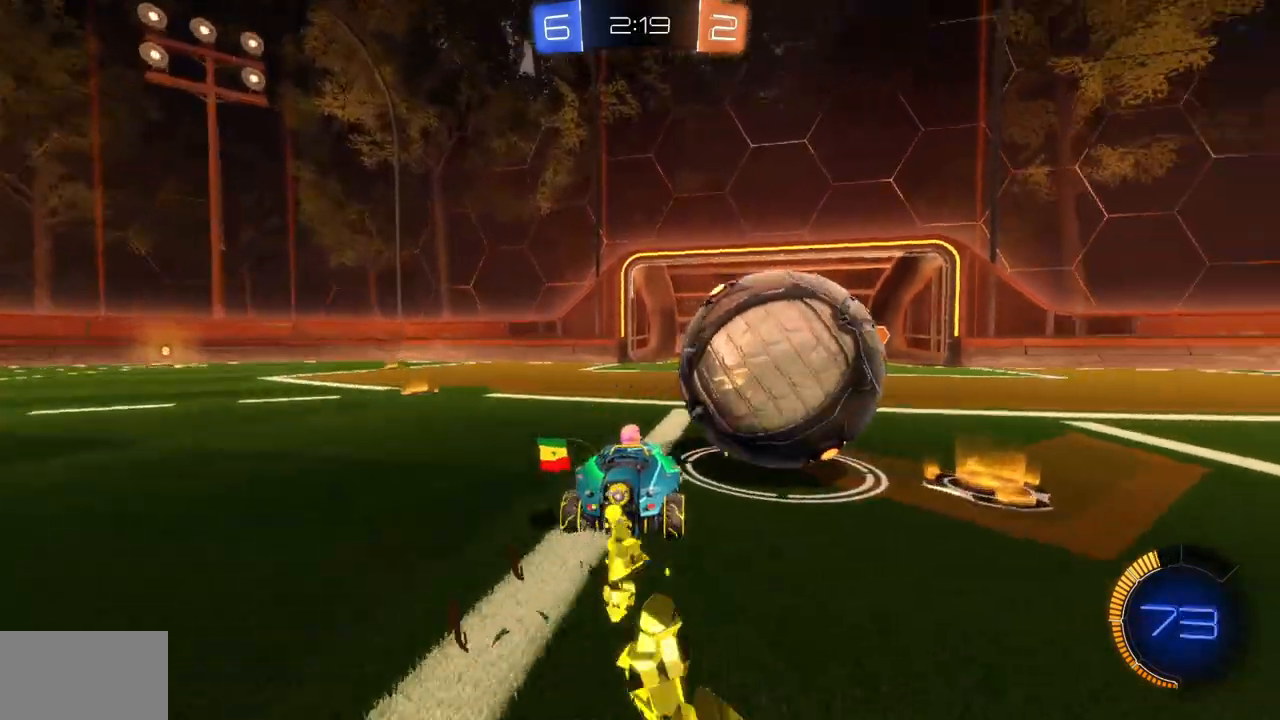
{"keys": ["d"], "mouse": ["left"], "events": [[50, "d", "up"], [100, "a", "down"], [150, "a", "up"], [200, "d", "down"]]}
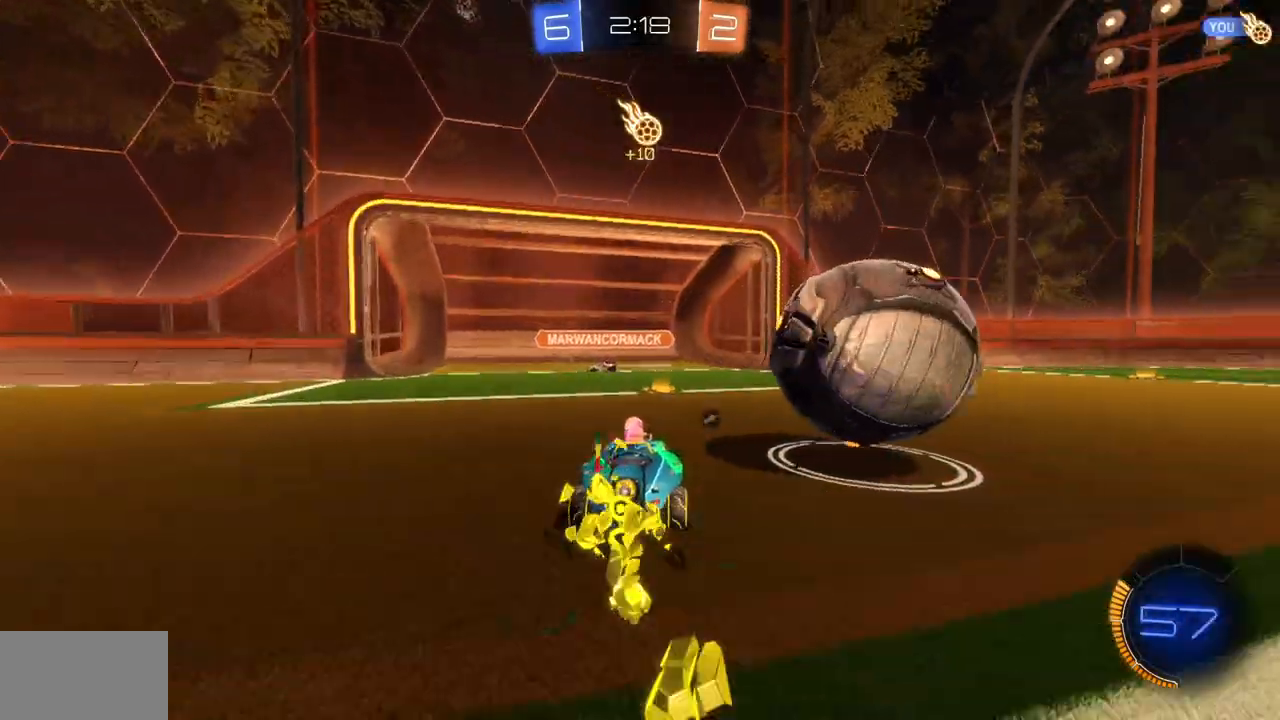
{"keys": [], "mouse": [], "events": [[166, "mouse_left", "up"], [317, "d", "up"], [383, "d", "down"], [467, "d", "up"]]}
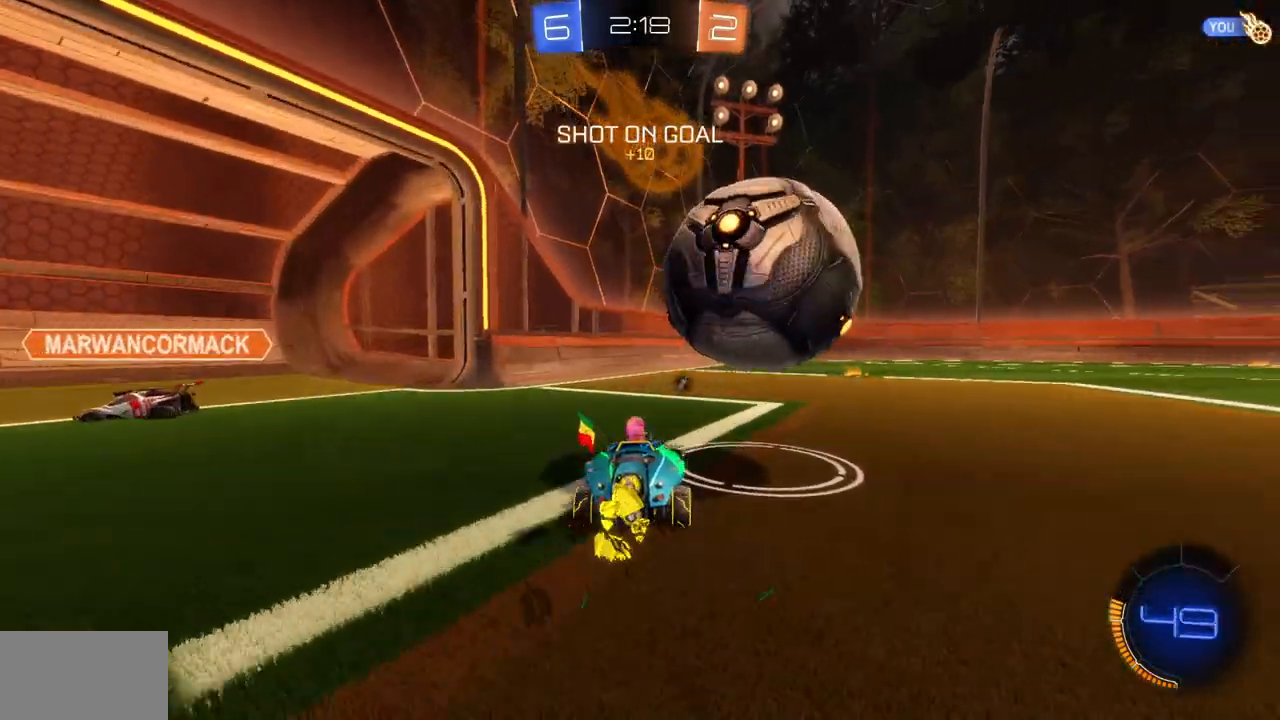
{"keys": ["a", "w"], "mouse": [], "events": [[100, "a", "down"], [117, "w", "down"], [217, "a", "up"], [484, "a", "down"]]}
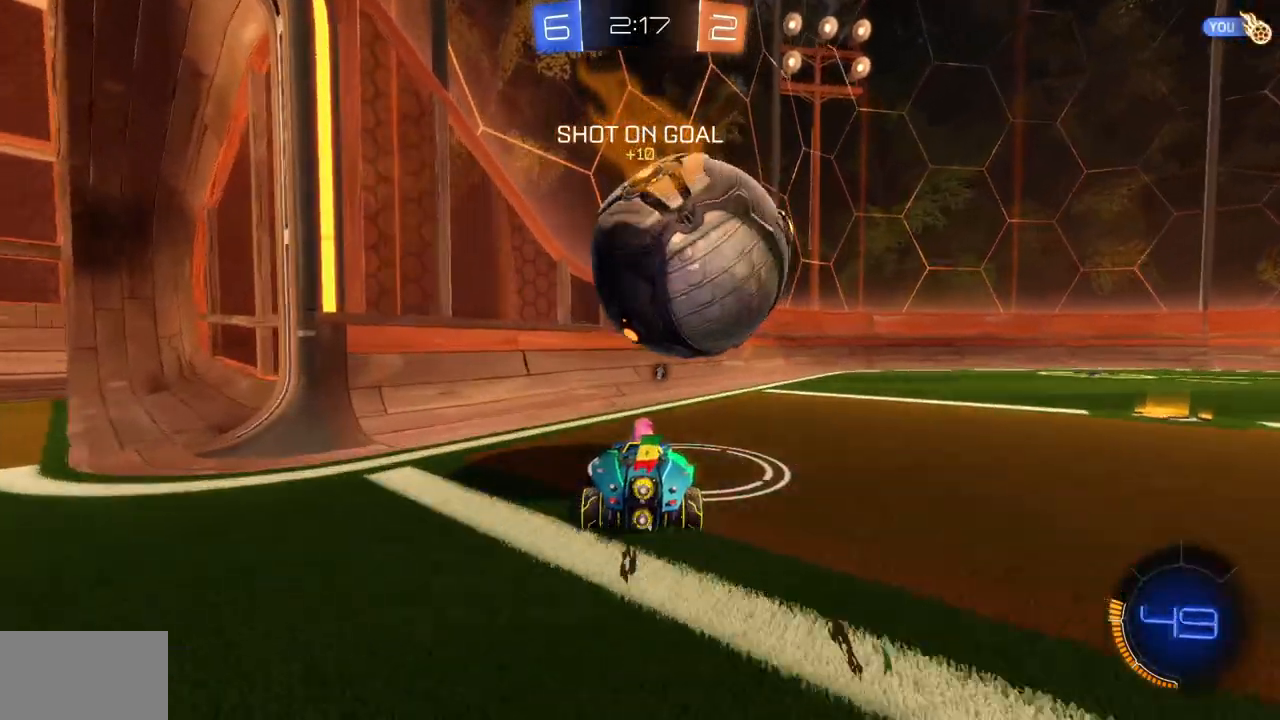
{"keys": ["d", "w"], "mouse": [], "events": [[50, "a", "up"], [150, "d", "down"]]}
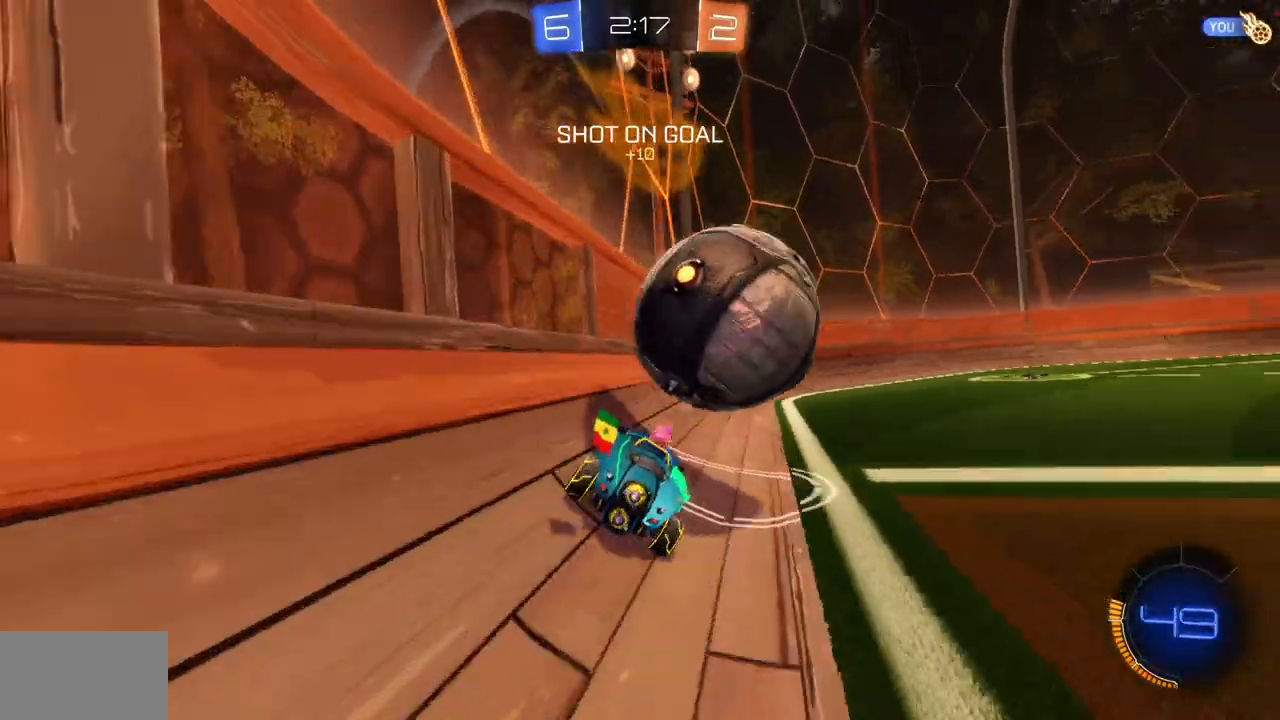
{"keys": ["d", "w"], "mouse": [], "events": []}
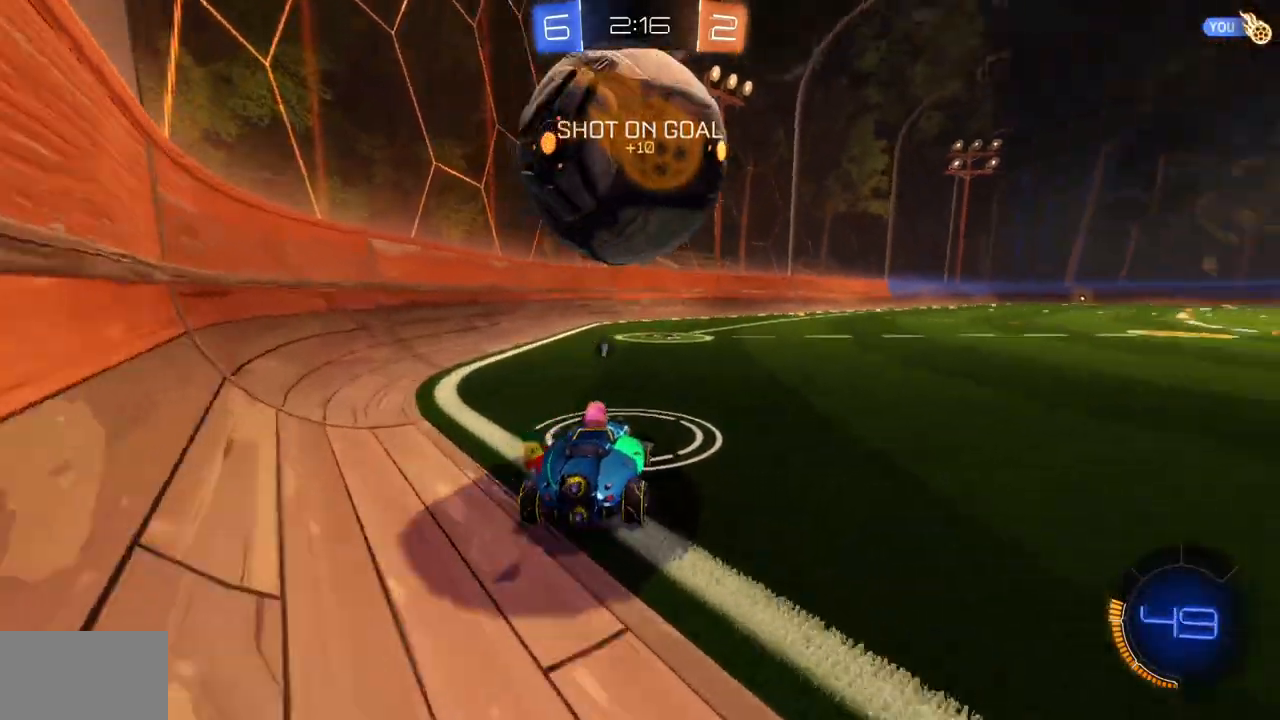
{"keys": ["w"], "mouse": [], "events": [[16, "d", "up"], [33, "space", "down"], [116, "space", "up"]]}
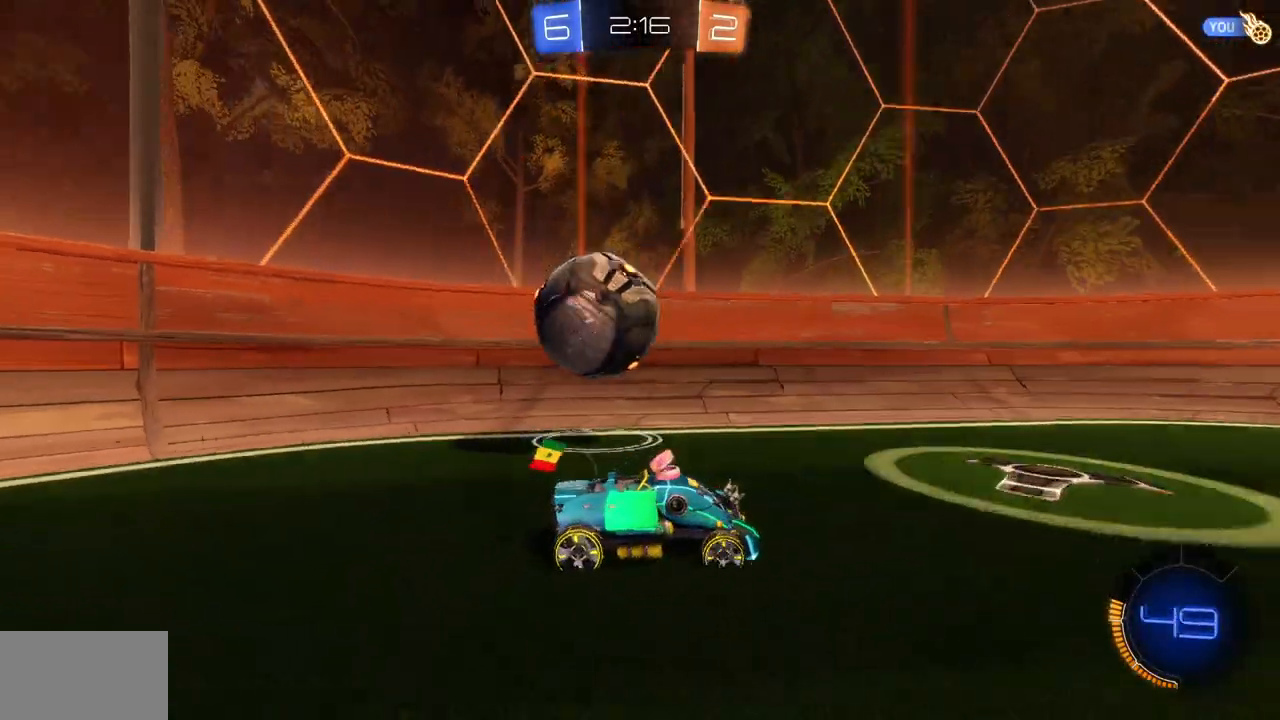
{"keys": ["w"], "mouse": [], "events": []}
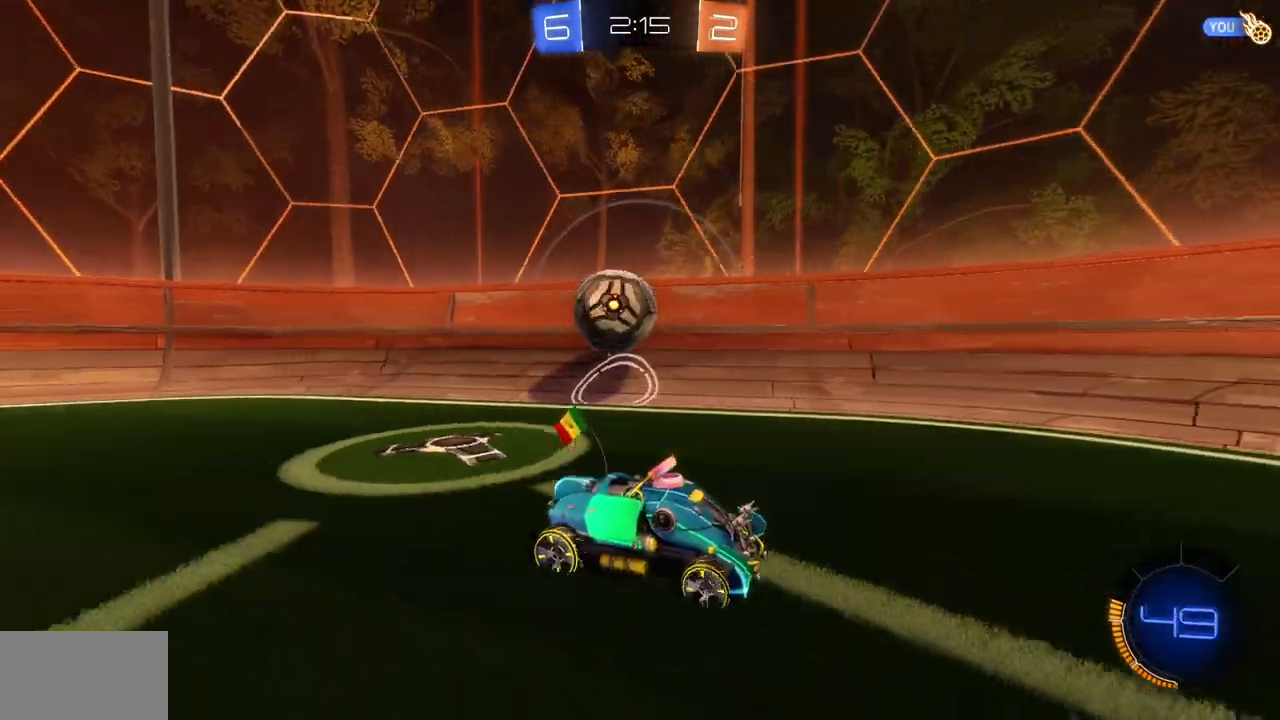
{"keys": ["a", "w"], "mouse": [], "events": [[66, "a", "down"], [183, "shift", "down"], [300, "shift", "up"]]}
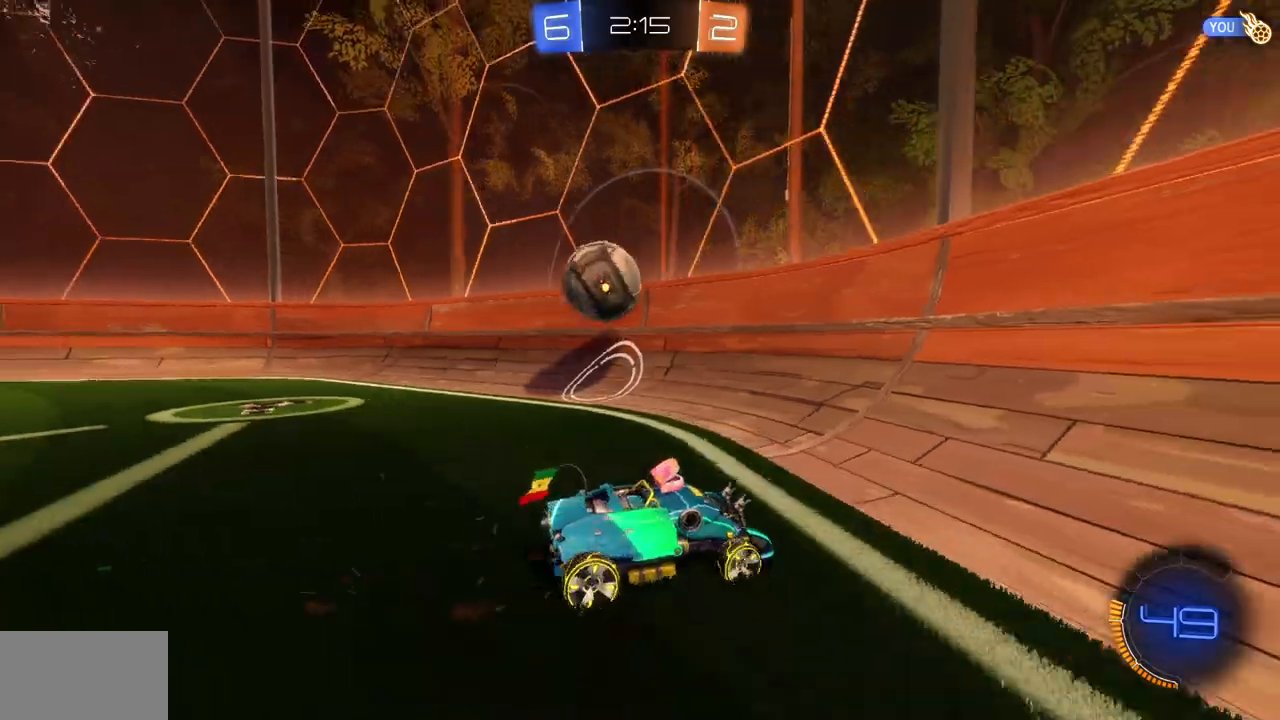
{"keys": ["a", "w"], "mouse": [], "events": []}
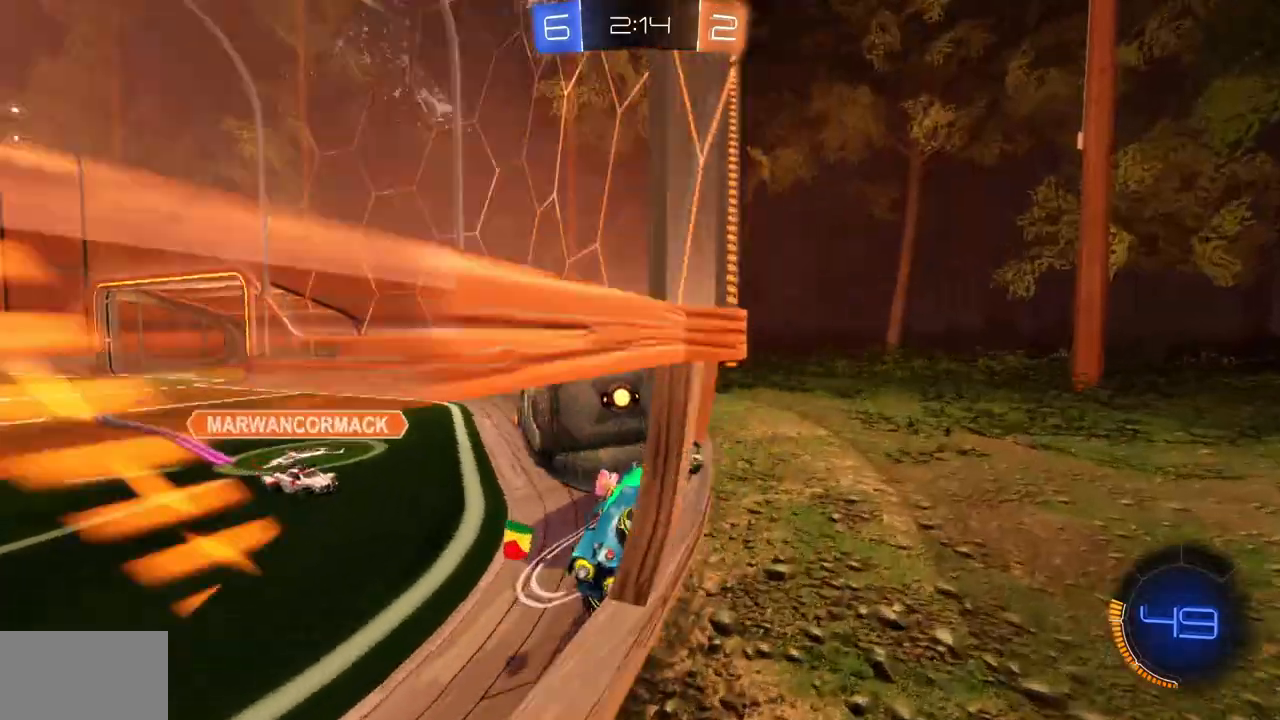
{"keys": ["a", "w"], "mouse": [], "events": [[100, "a", "up"], [317, "a", "down"]]}
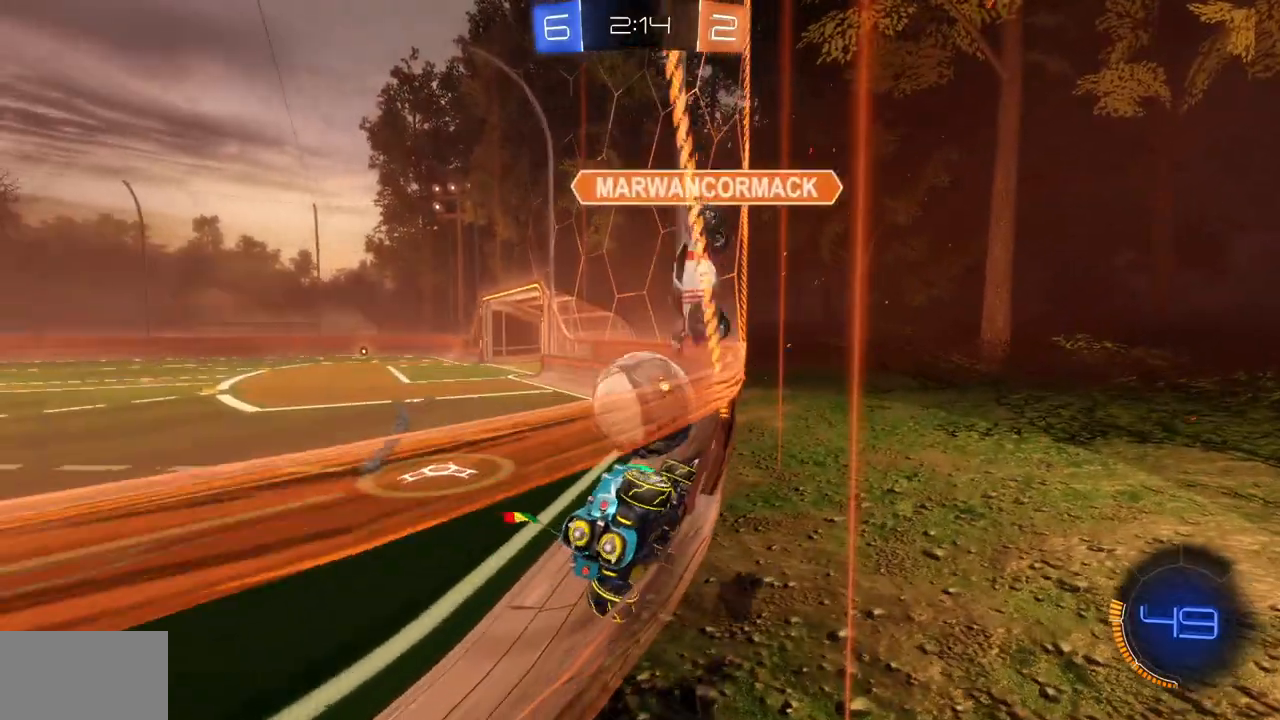
{"keys": ["w"], "mouse": [], "events": [[434, "a", "up"]]}